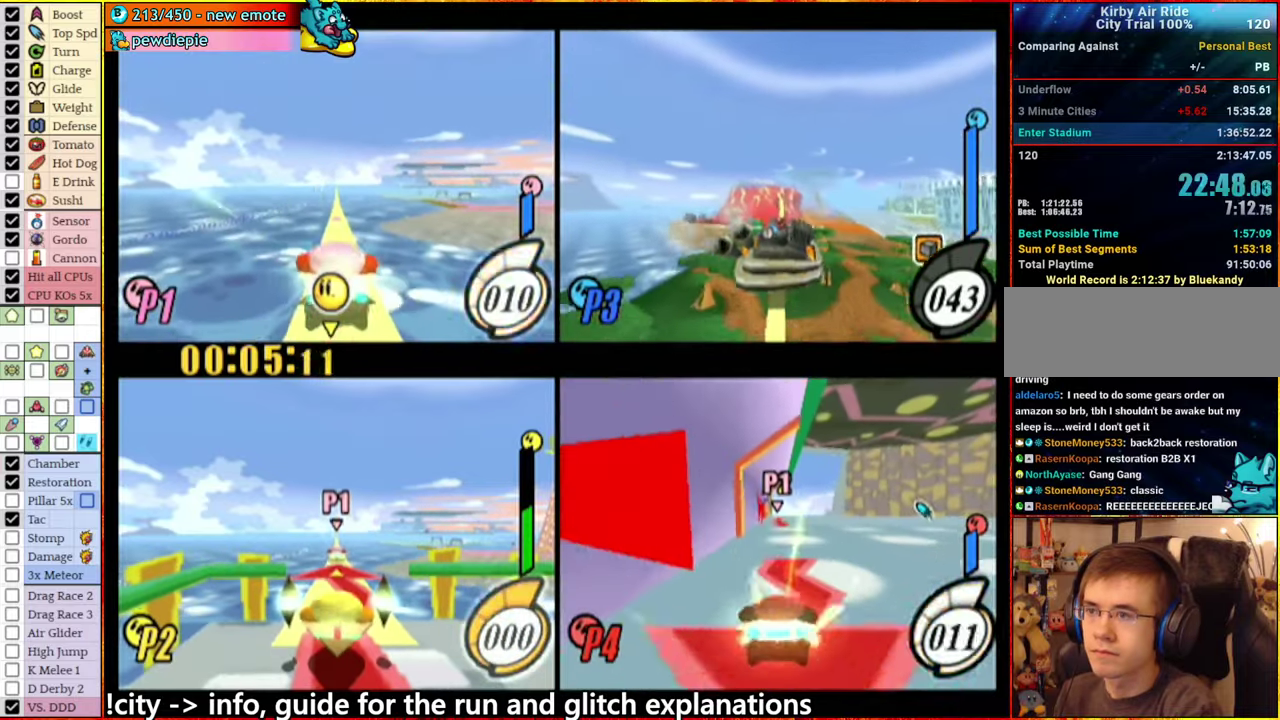
Gameplay with a controller (Nintendo layout); each line is a JSON object with the inputs held at the frame after it. "events" lists button and stick changes between this image and that frame as [ms after this image, input, new state], when the widget could be followed in between. This overlay highlights the sticks when they move; stick clicks (L3 R3) are not distinguishable. Not read: L3 R3.
{"buttons": ["A"], "left_stick": "center", "right_stick": "center", "events": []}
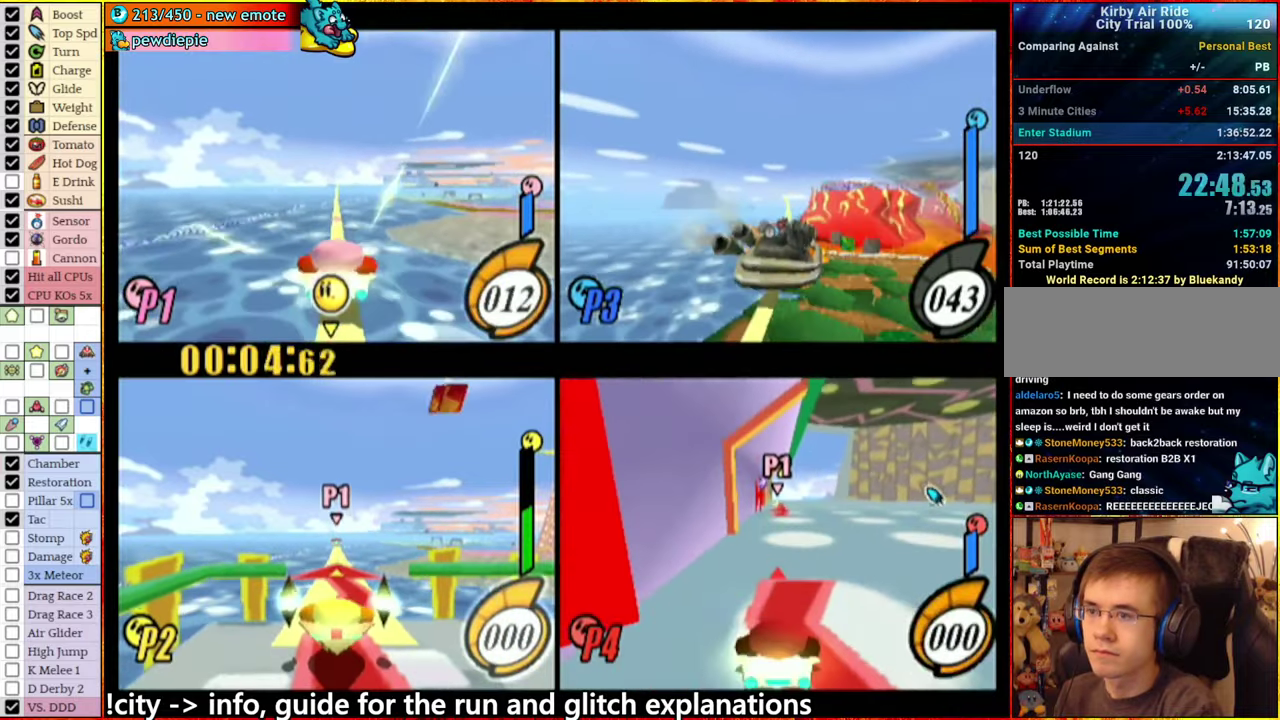
{"buttons": ["A"], "left_stick": "center", "right_stick": "center", "events": []}
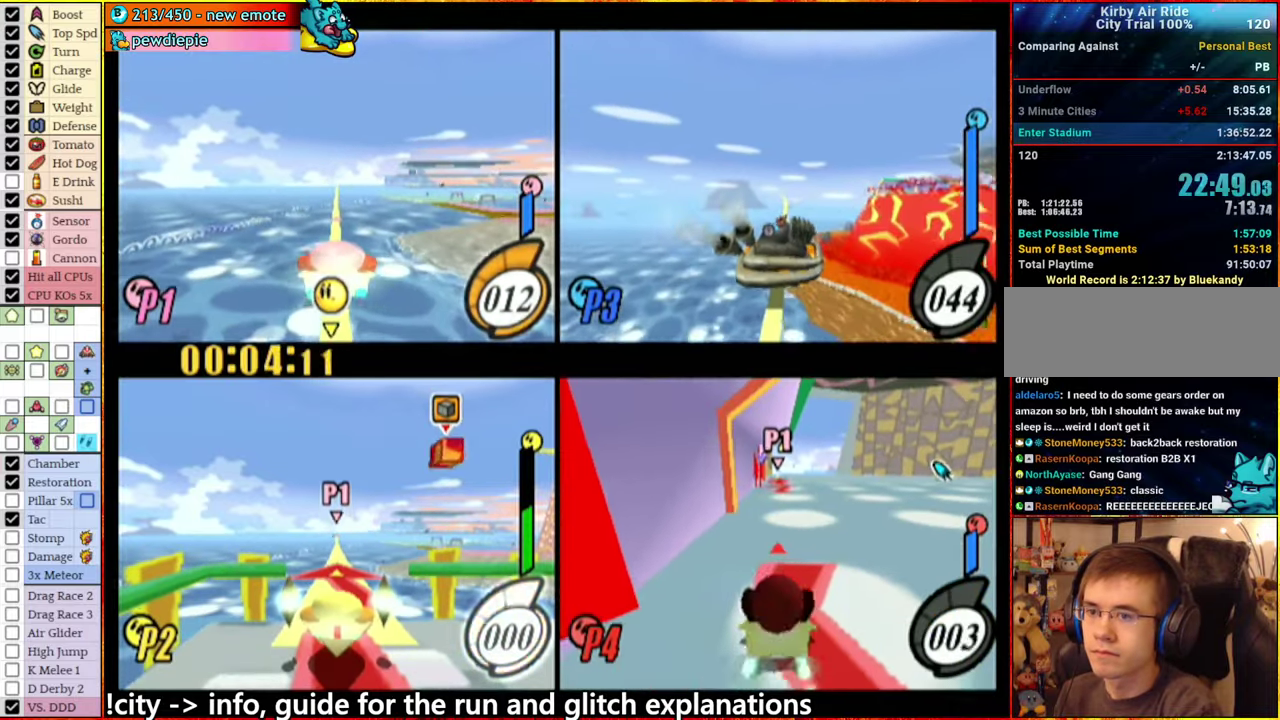
{"buttons": ["A"], "left_stick": "center", "right_stick": "center", "events": []}
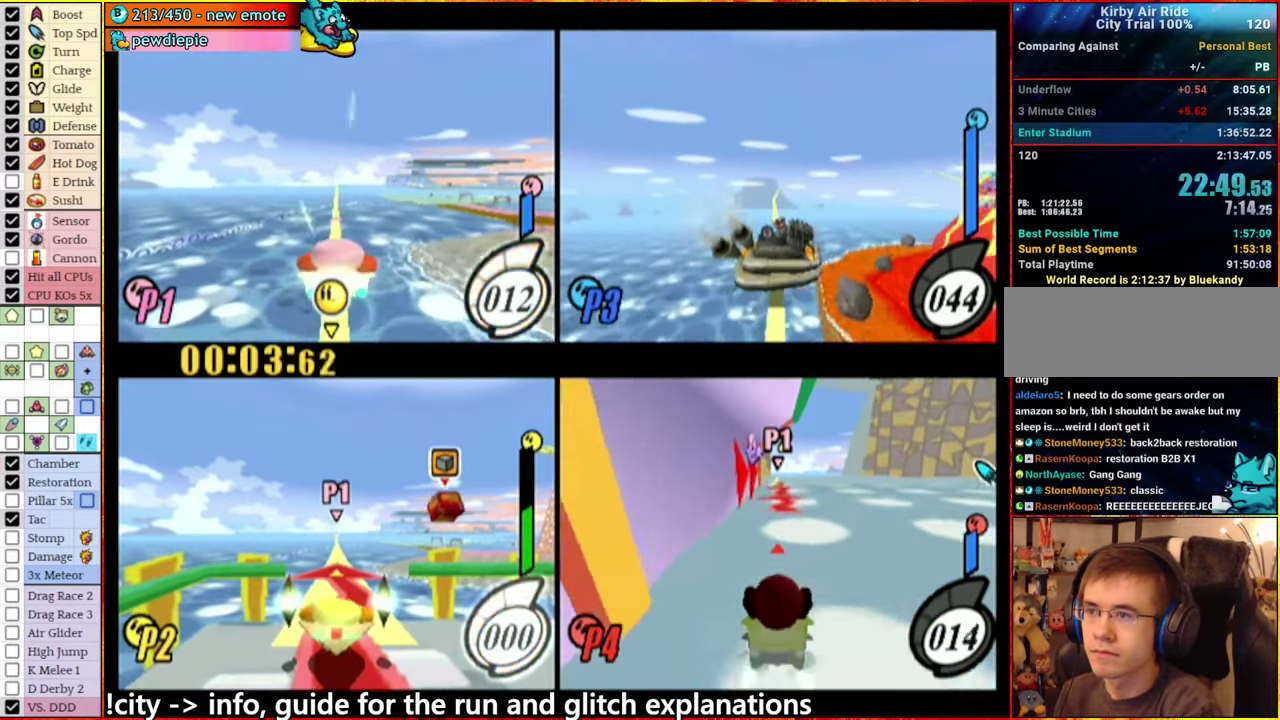
{"buttons": ["A"], "left_stick": "center", "right_stick": "center", "events": []}
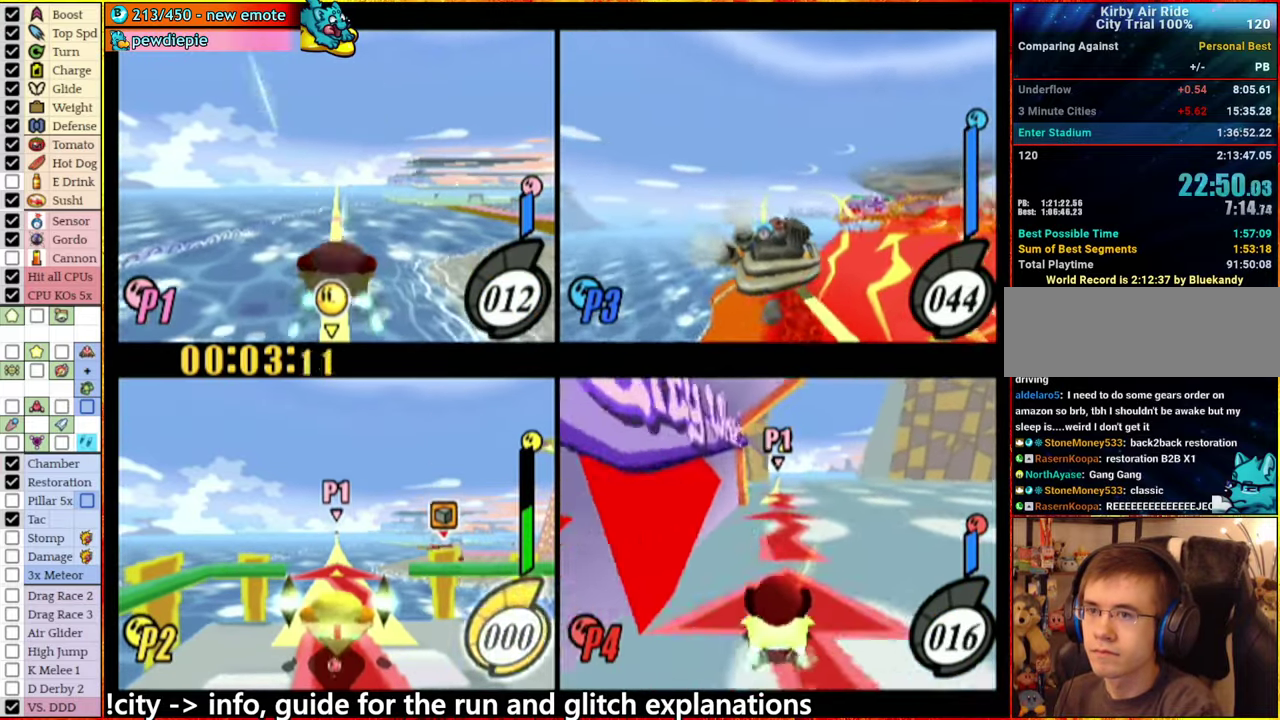
{"buttons": ["A"], "left_stick": "center", "right_stick": "center", "events": []}
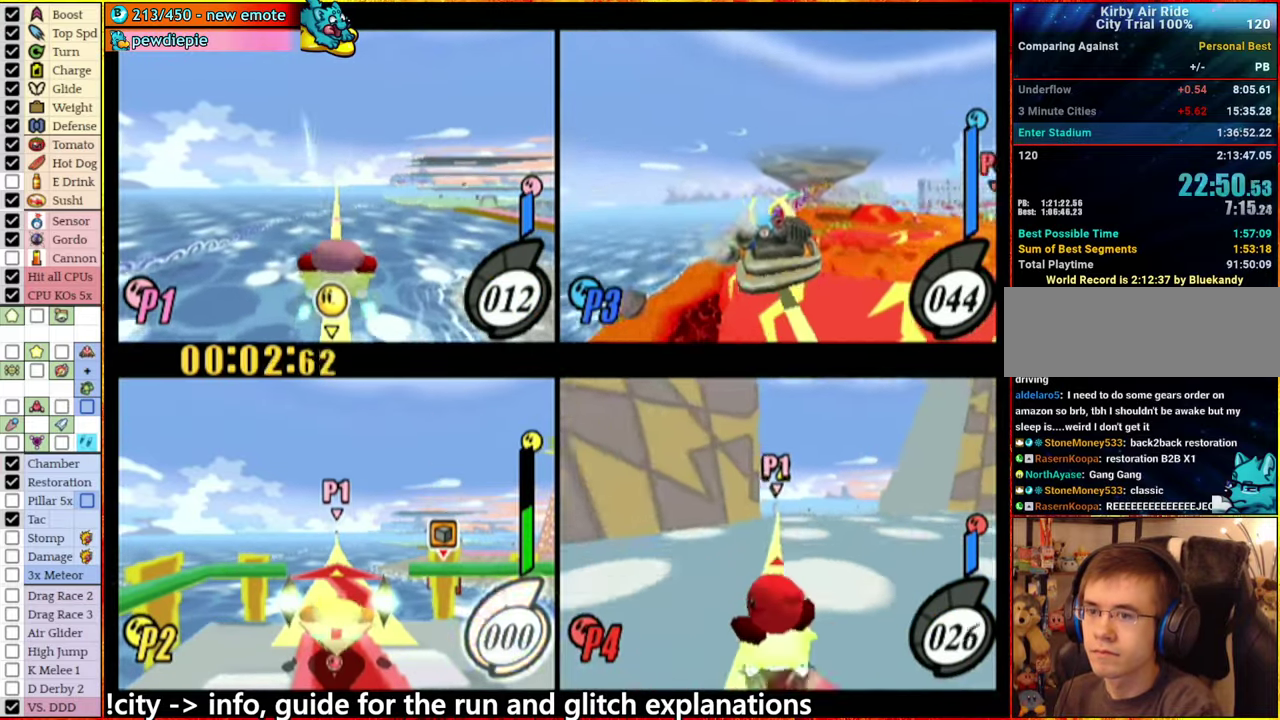
{"buttons": ["A"], "left_stick": "center", "right_stick": "center", "events": []}
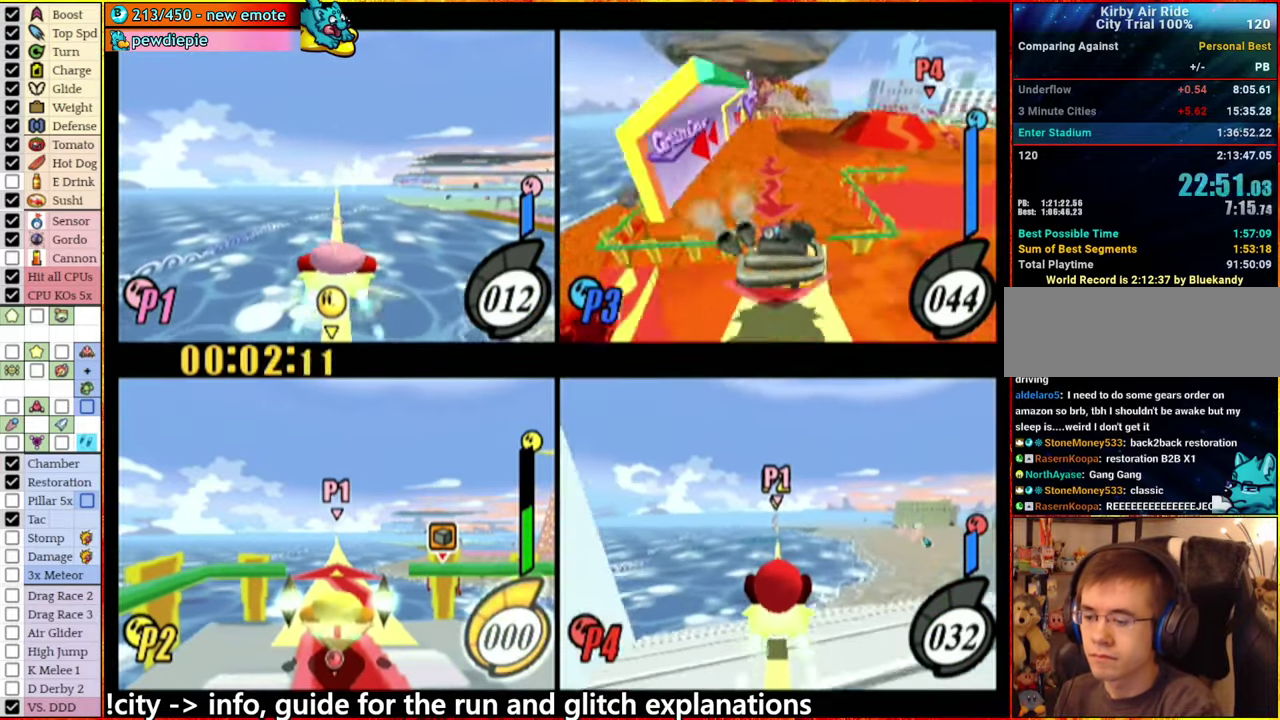
{"buttons": ["A"], "left_stick": "center", "right_stick": "center", "events": []}
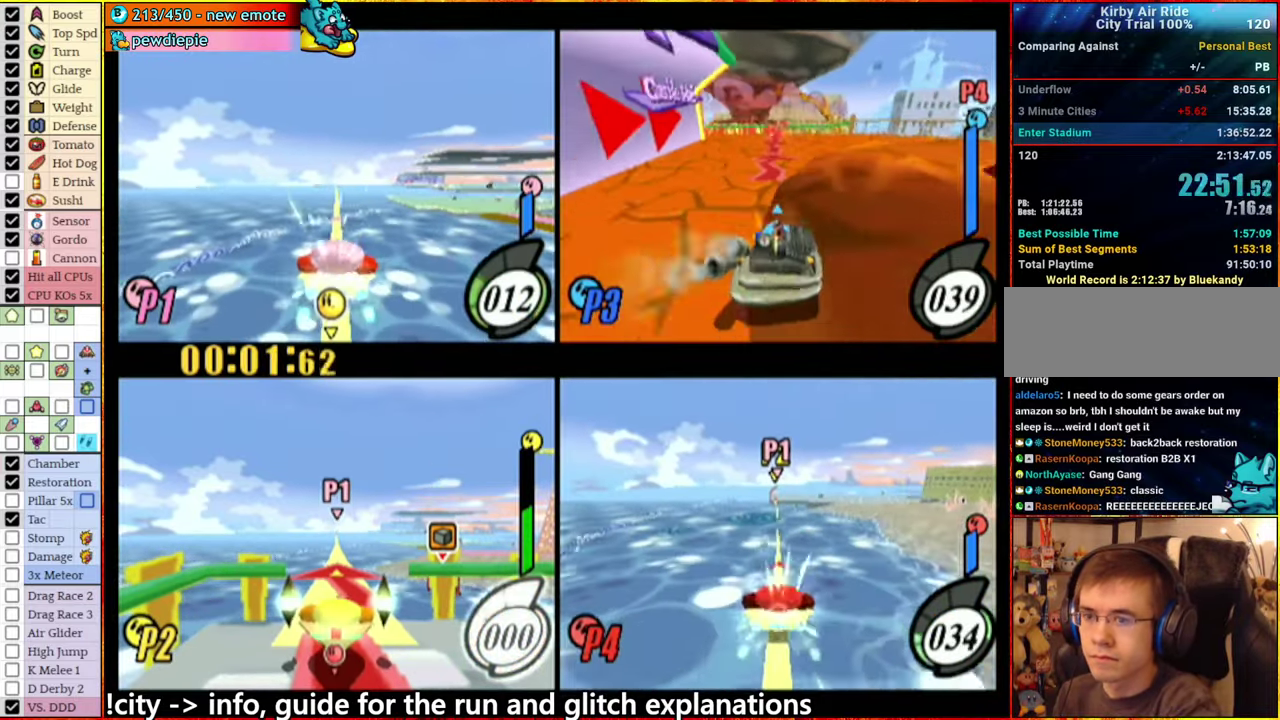
{"buttons": ["A"], "left_stick": "center", "right_stick": "center", "events": []}
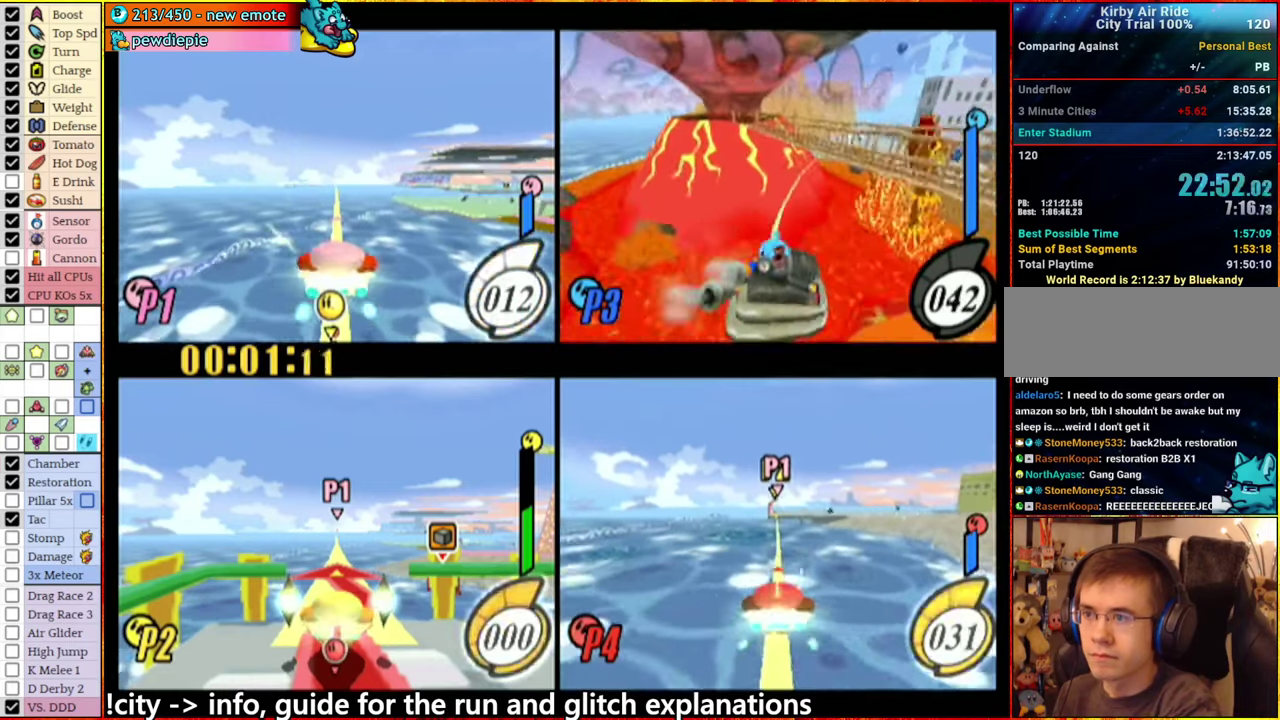
{"buttons": ["A"], "left_stick": "center", "right_stick": "center", "events": []}
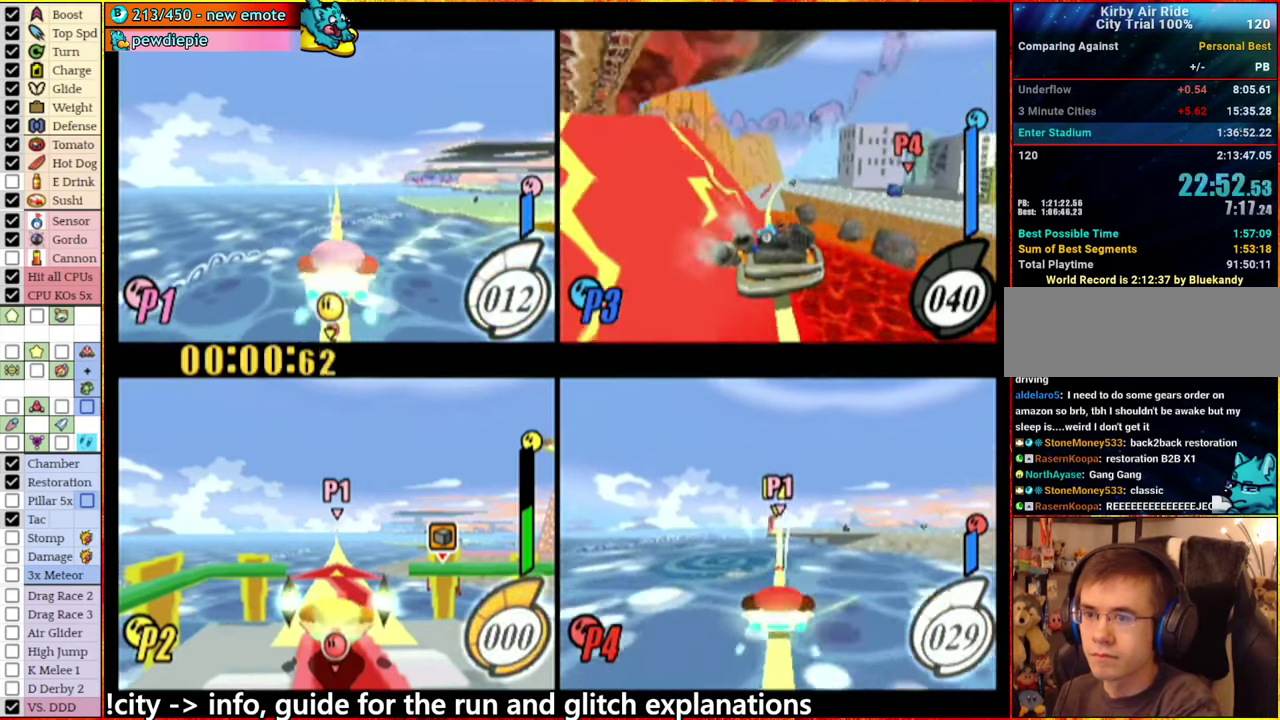
{"buttons": ["A"], "left_stick": "center", "right_stick": "center", "events": []}
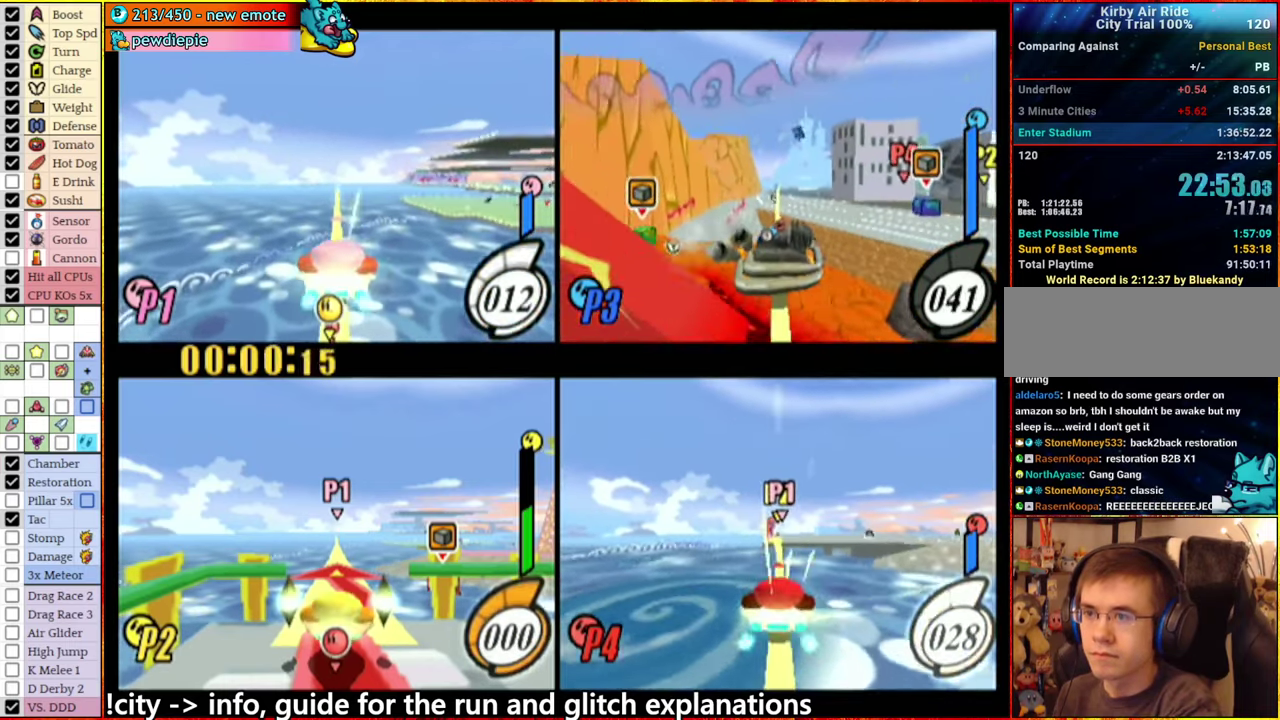
{"buttons": ["A"], "left_stick": "center", "right_stick": "center", "events": []}
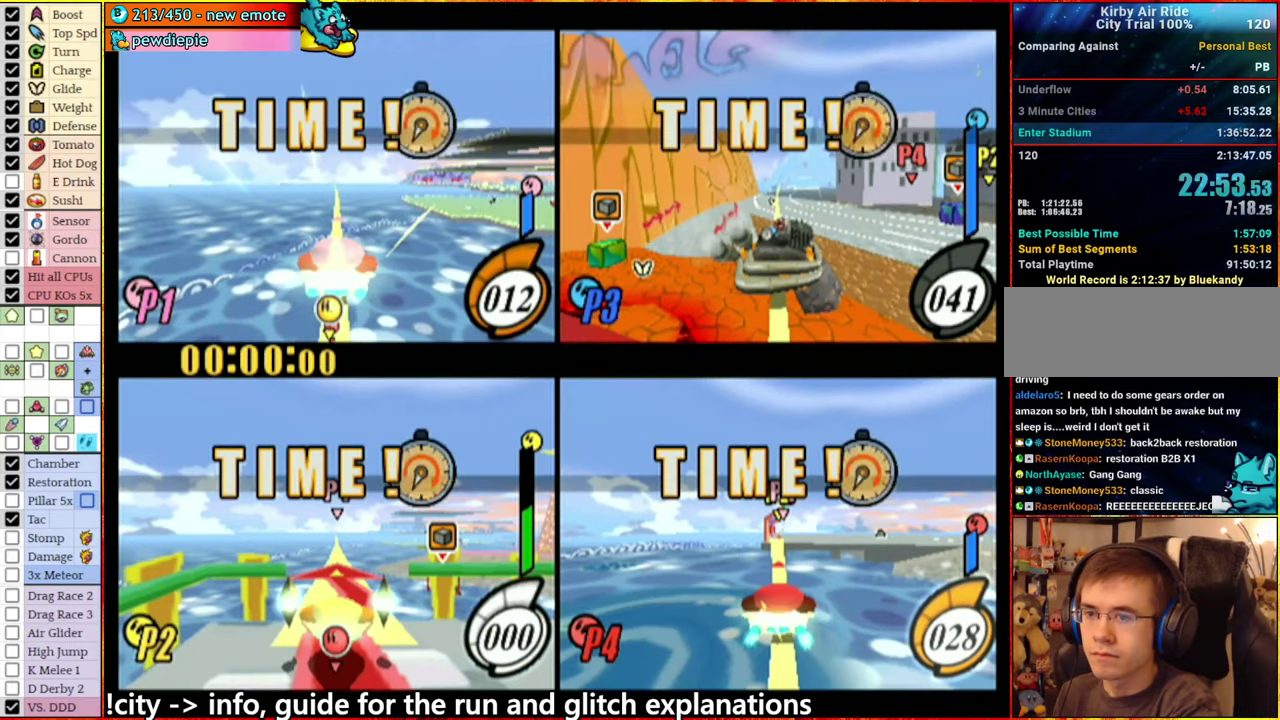
{"buttons": ["A"], "left_stick": "center", "right_stick": "center", "events": []}
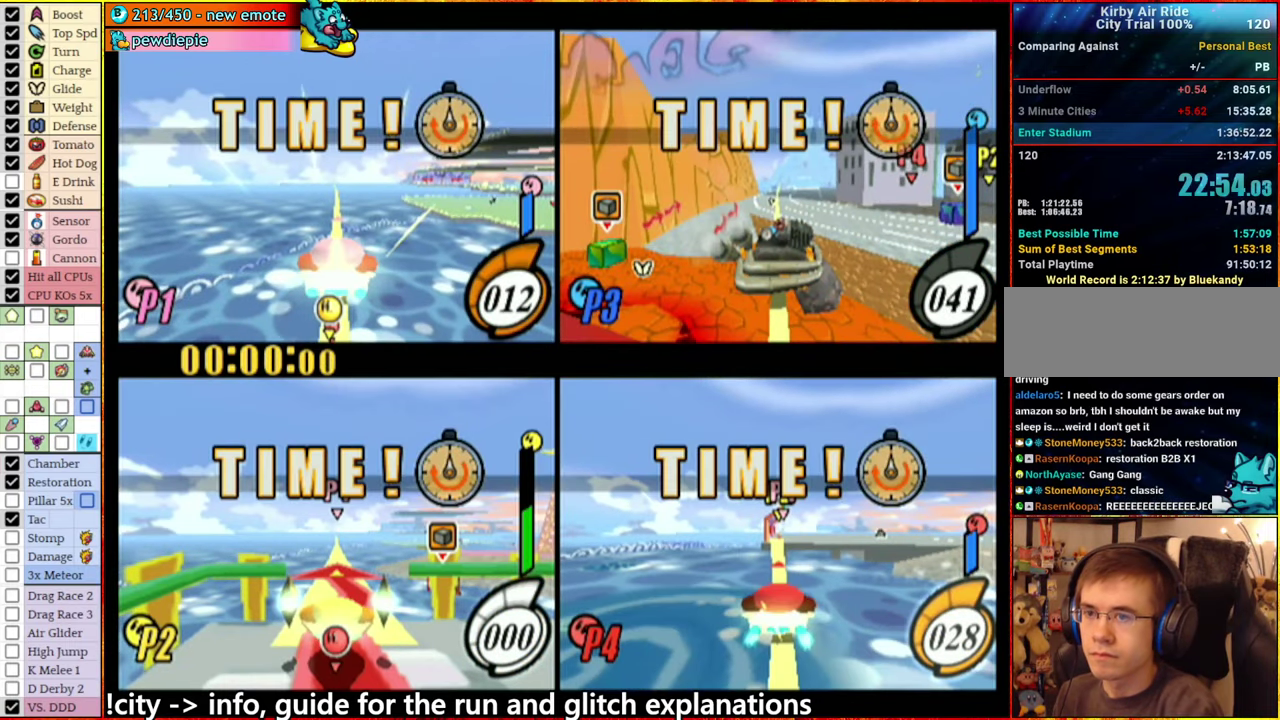
{"buttons": [], "left_stick": "center", "right_stick": "center", "events": [[367, "A", "up"]]}
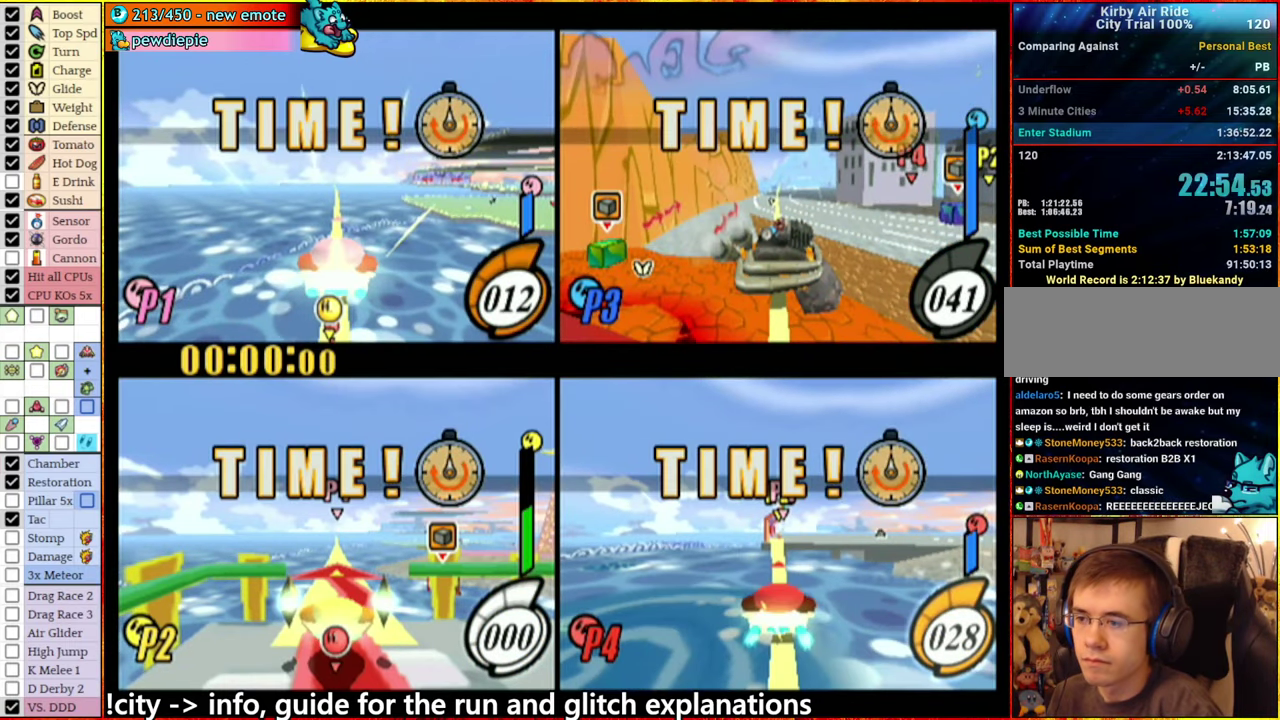
{"buttons": [], "left_stick": "center", "right_stick": "center", "events": []}
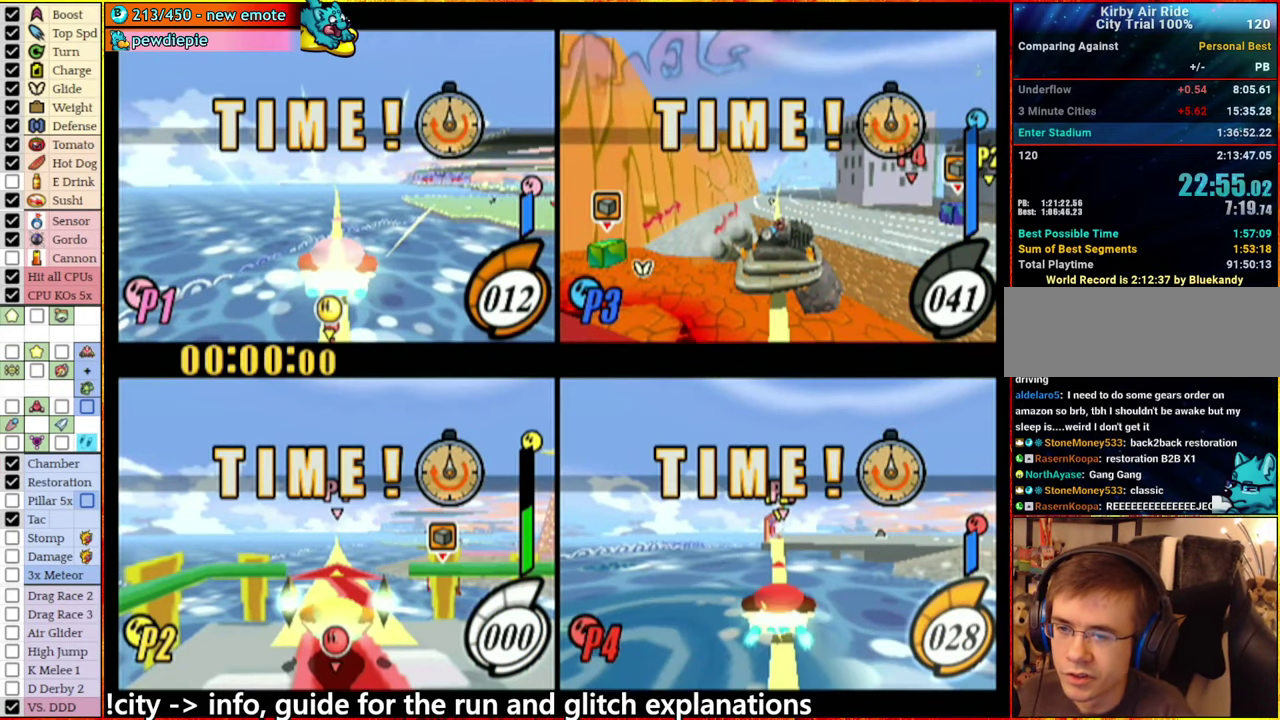
{"buttons": [], "left_stick": "center", "right_stick": "center", "events": []}
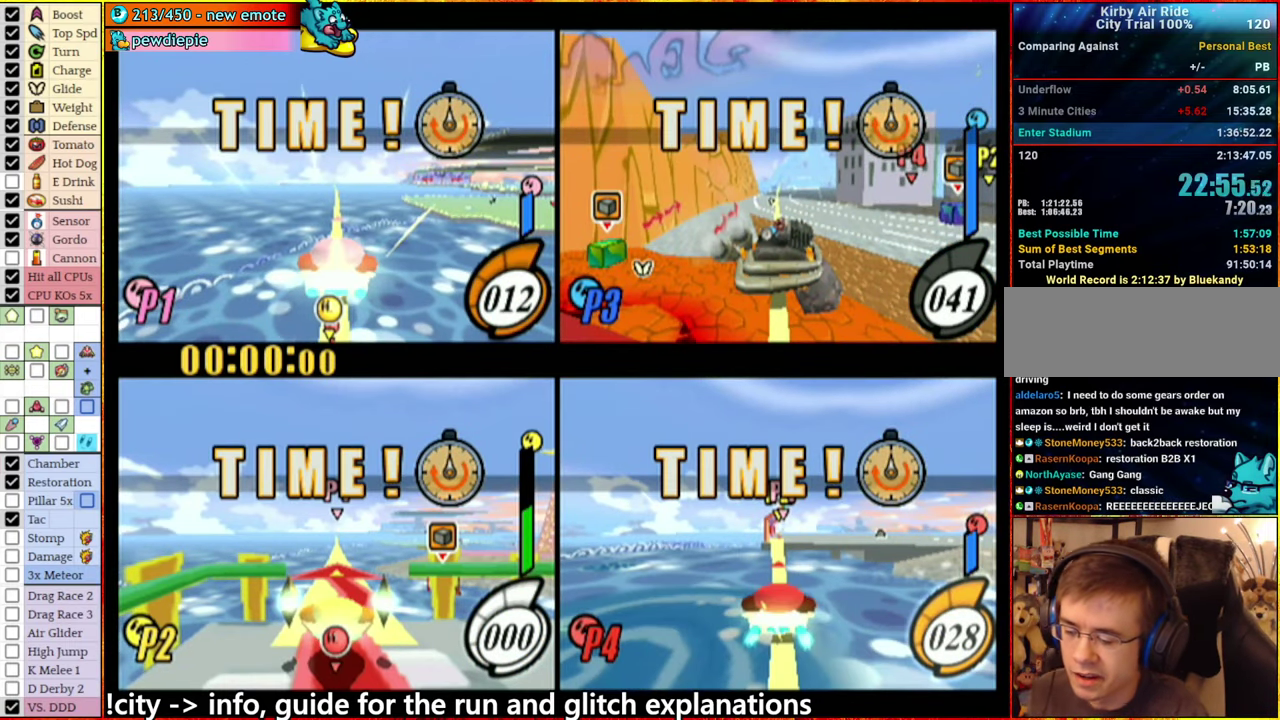
{"buttons": [], "left_stick": "center", "right_stick": "center", "events": []}
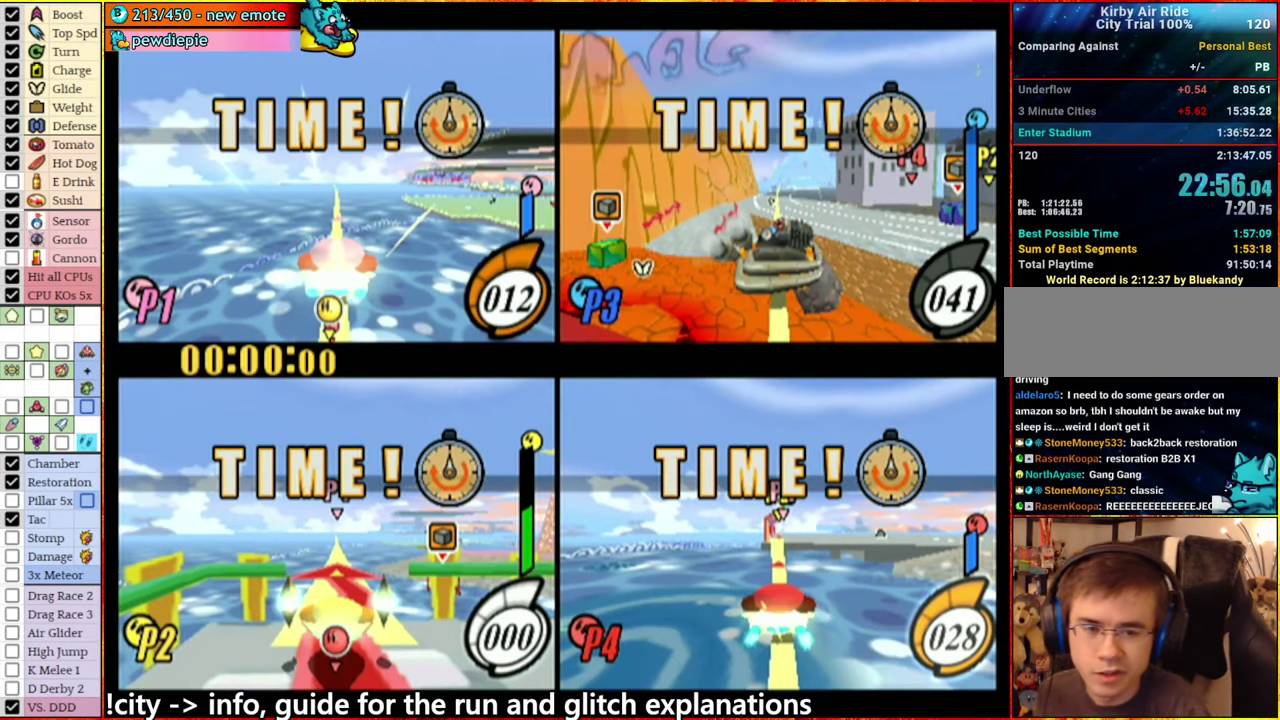
{"buttons": [], "left_stick": "center", "right_stick": "center", "events": []}
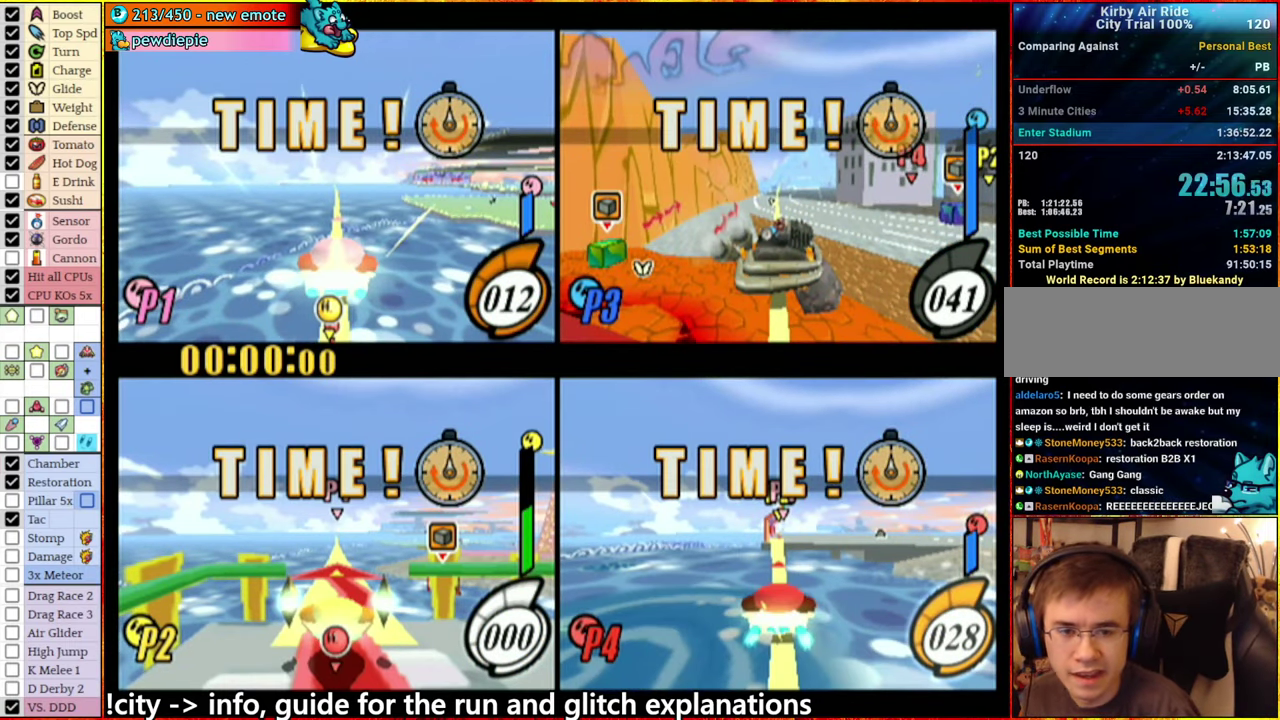
{"buttons": [], "left_stick": "center", "right_stick": "center", "events": []}
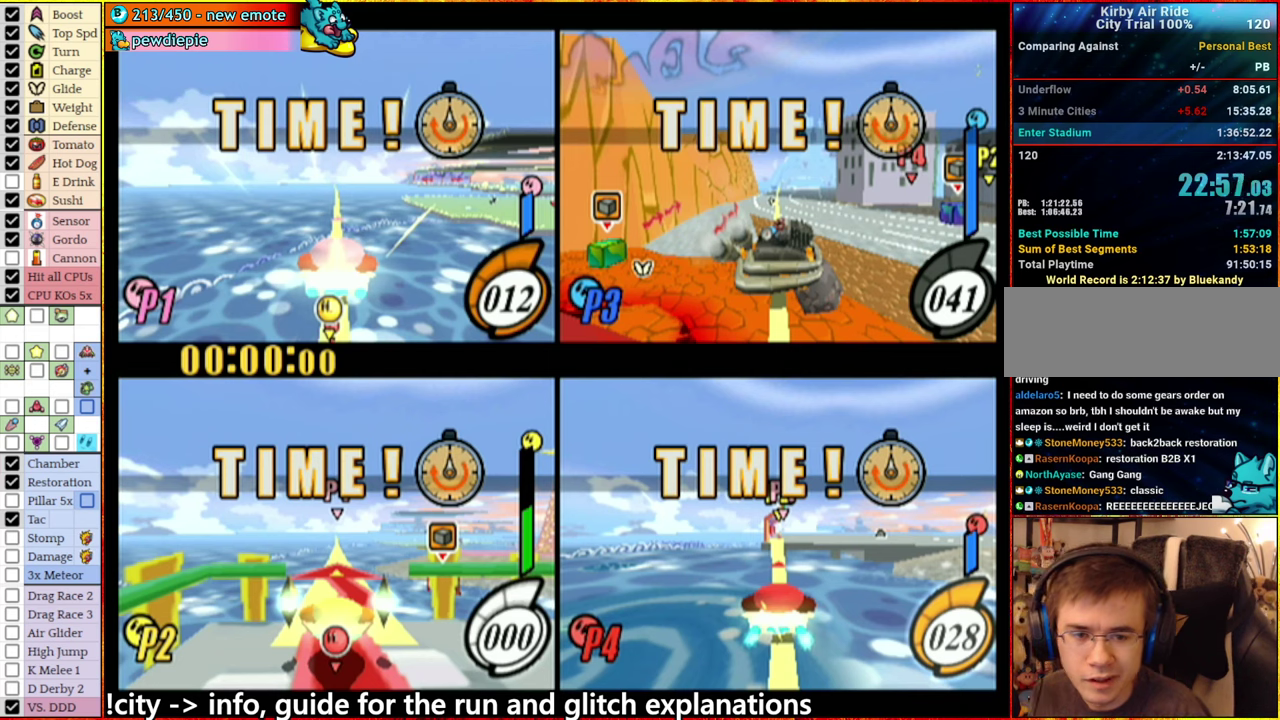
{"buttons": [], "left_stick": "center", "right_stick": "center", "events": []}
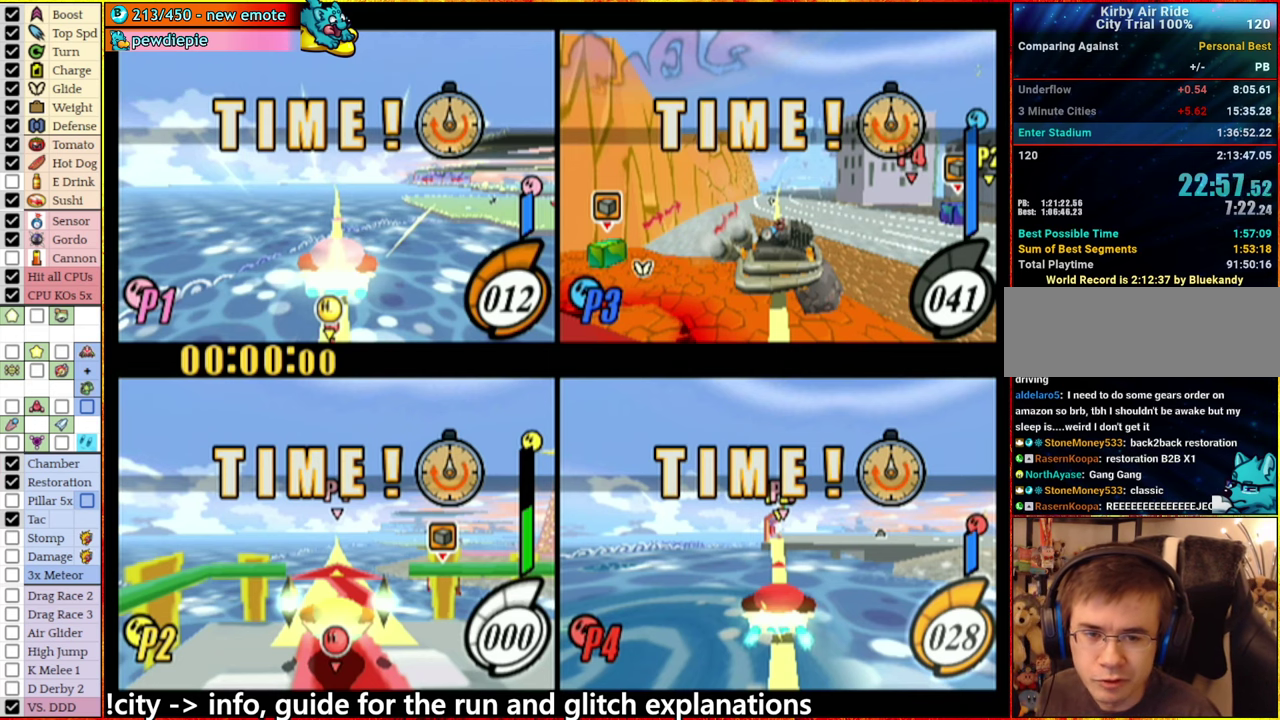
{"buttons": [], "left_stick": "center", "right_stick": "center", "events": []}
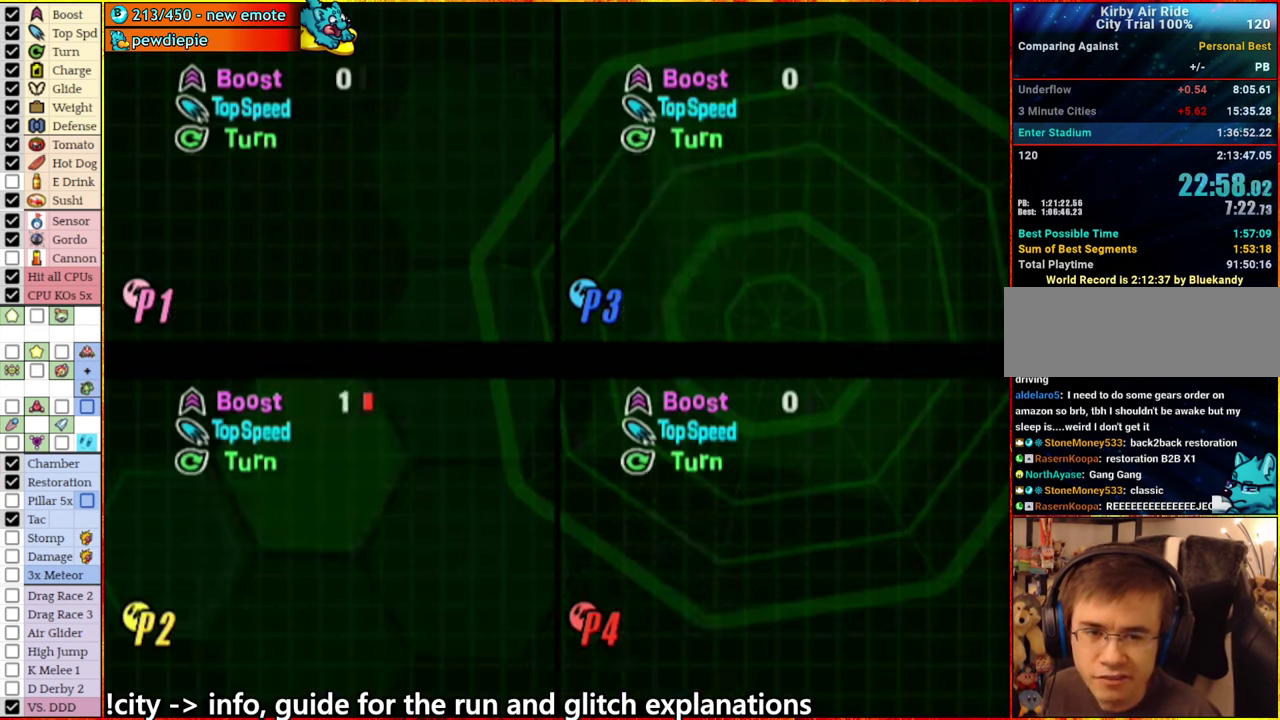
{"buttons": [], "left_stick": "center", "right_stick": "center", "events": []}
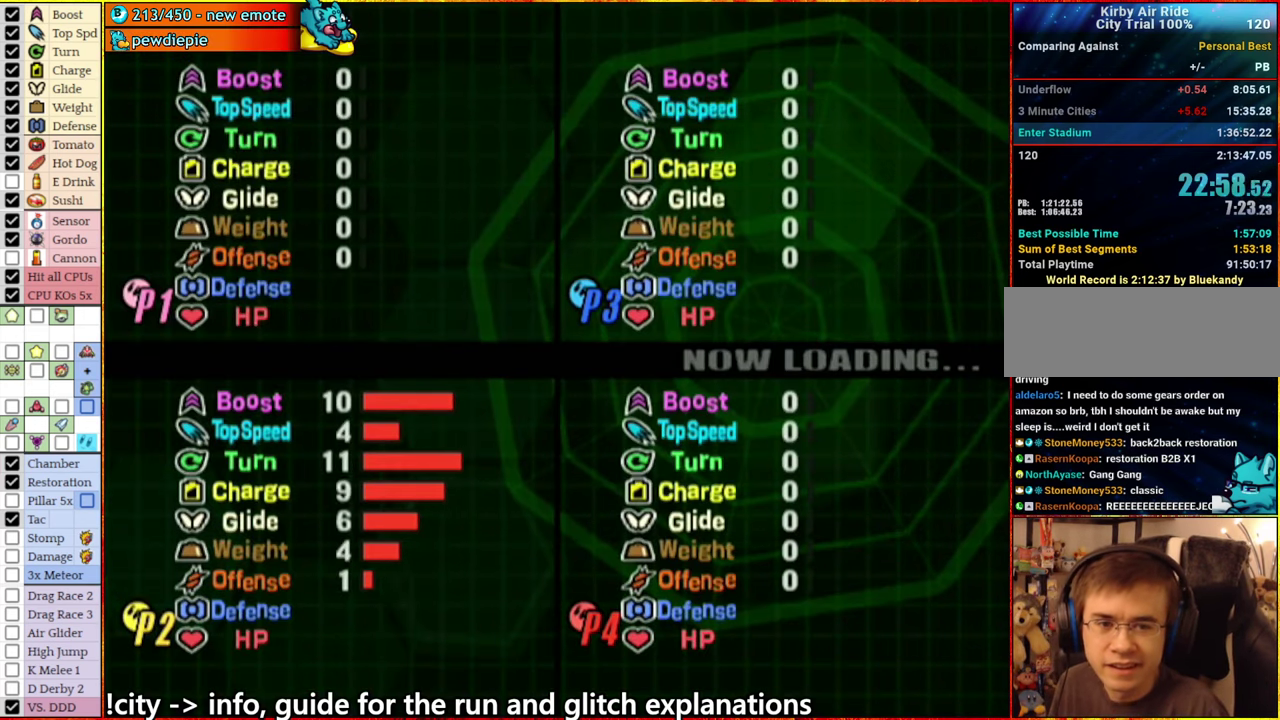
{"buttons": [], "left_stick": "center", "right_stick": "center", "events": [[100, "A", "down"], [150, "A", "up"], [317, "START", "down"], [367, "START", "up"], [417, "START", "down"], [484, "START", "up"]]}
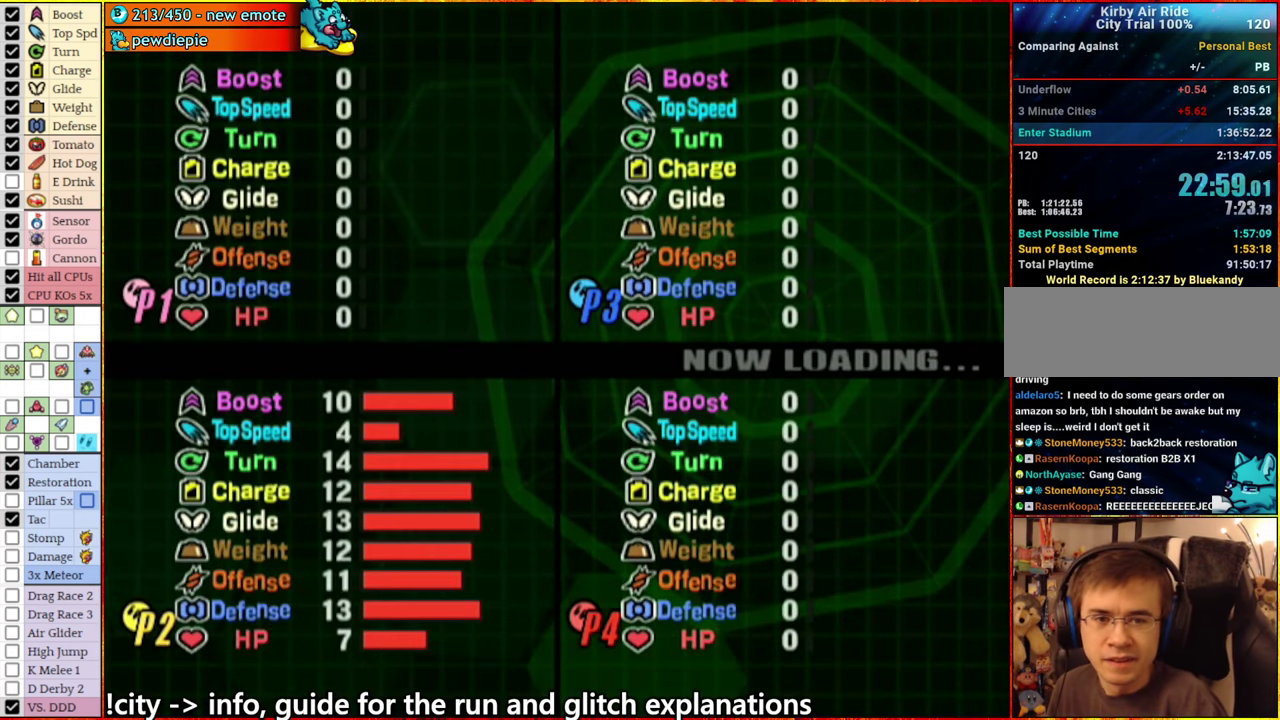
{"buttons": ["START"], "left_stick": "center", "right_stick": "center", "events": [[17, "A", "down"], [84, "A", "up"], [184, "A", "down"], [250, "A", "up"], [250, "START", "down"], [350, "A", "down"], [350, "START", "up"], [450, "A", "up"], [484, "START", "down"]]}
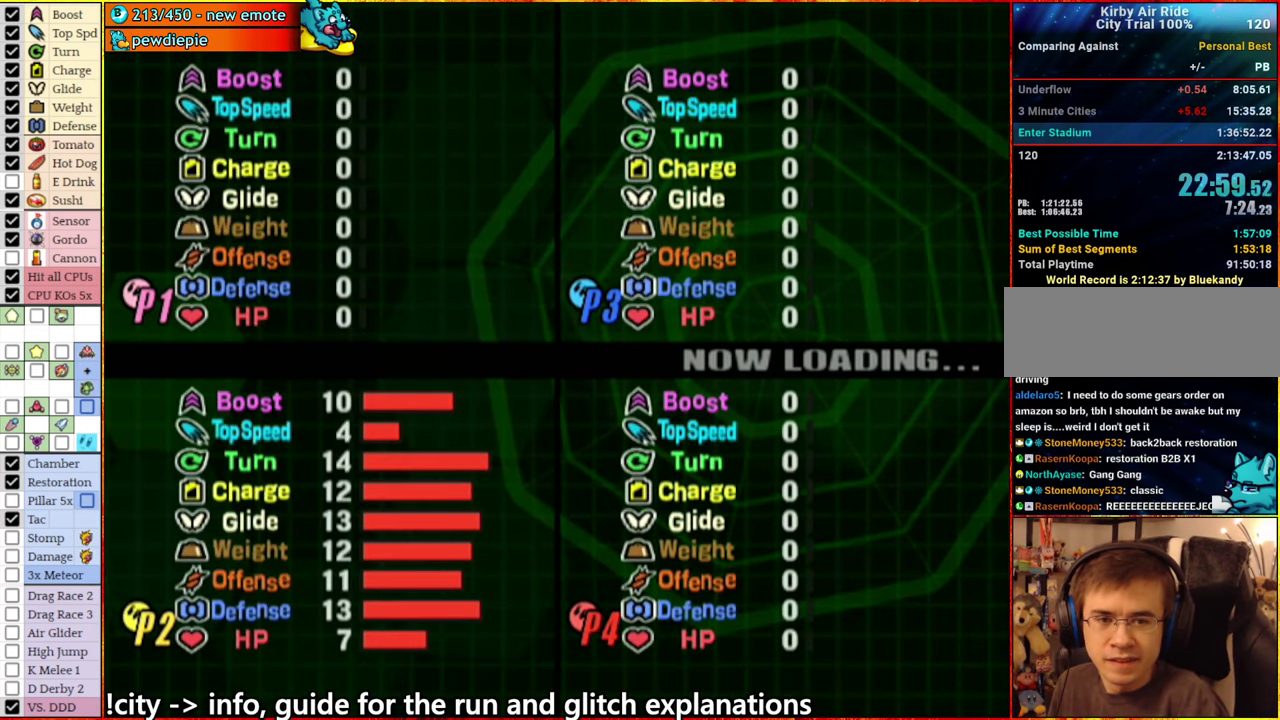
{"buttons": [], "left_stick": "center", "right_stick": "center", "events": [[50, "A", "down"], [84, "START", "up"], [117, "A", "up"], [167, "START", "down"], [217, "A", "down"], [284, "START", "up"], [300, "A", "up"], [367, "START", "down"], [384, "A", "down"], [467, "A", "up"], [500, "START", "up"]]}
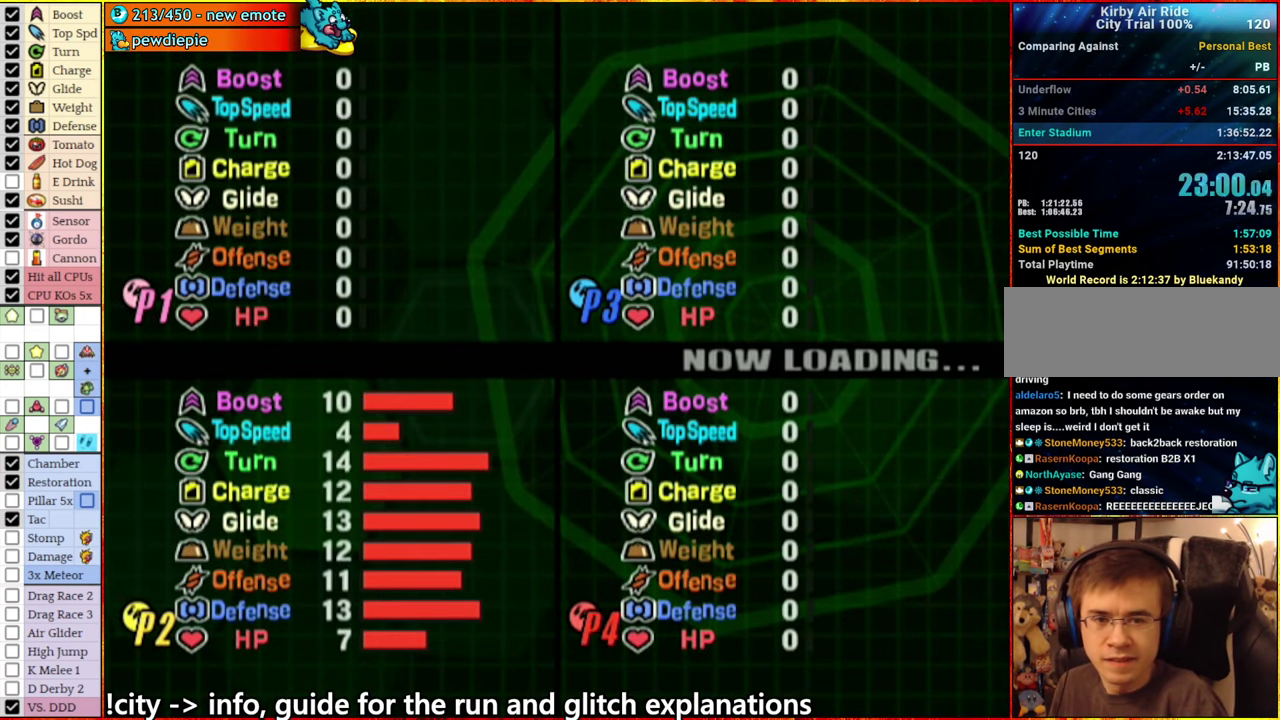
{"buttons": ["START"], "left_stick": "center", "right_stick": "center", "events": [[67, "START", "down"], [100, "A", "down"], [150, "A", "up"], [184, "START", "up"], [250, "A", "down"], [284, "START", "down"], [334, "A", "up"], [384, "START", "up"], [434, "A", "down"], [484, "START", "down"], [500, "A", "up"]]}
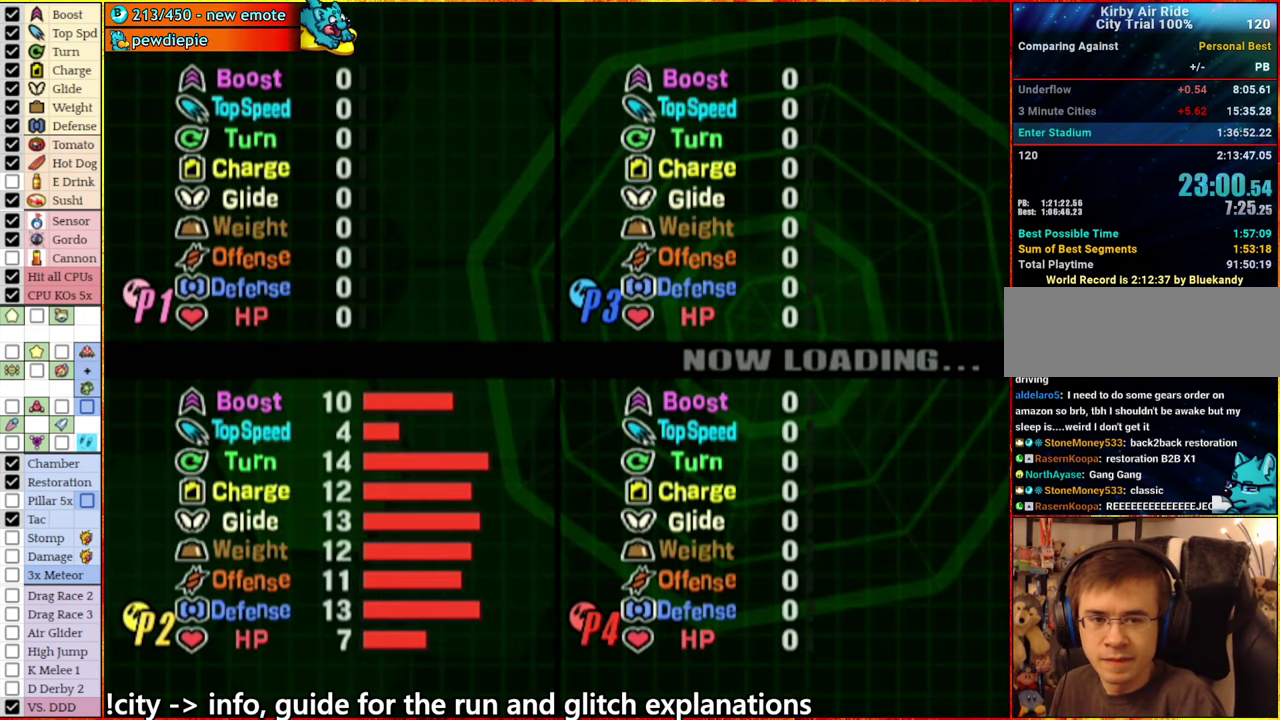
{"buttons": ["A"], "left_stick": "center", "right_stick": "center", "events": [[67, "START", "up"], [100, "A", "down"], [167, "A", "up"], [167, "START", "down"], [267, "A", "down"], [284, "START", "up"], [334, "A", "up"], [367, "START", "down"], [434, "A", "down"], [467, "START", "up"]]}